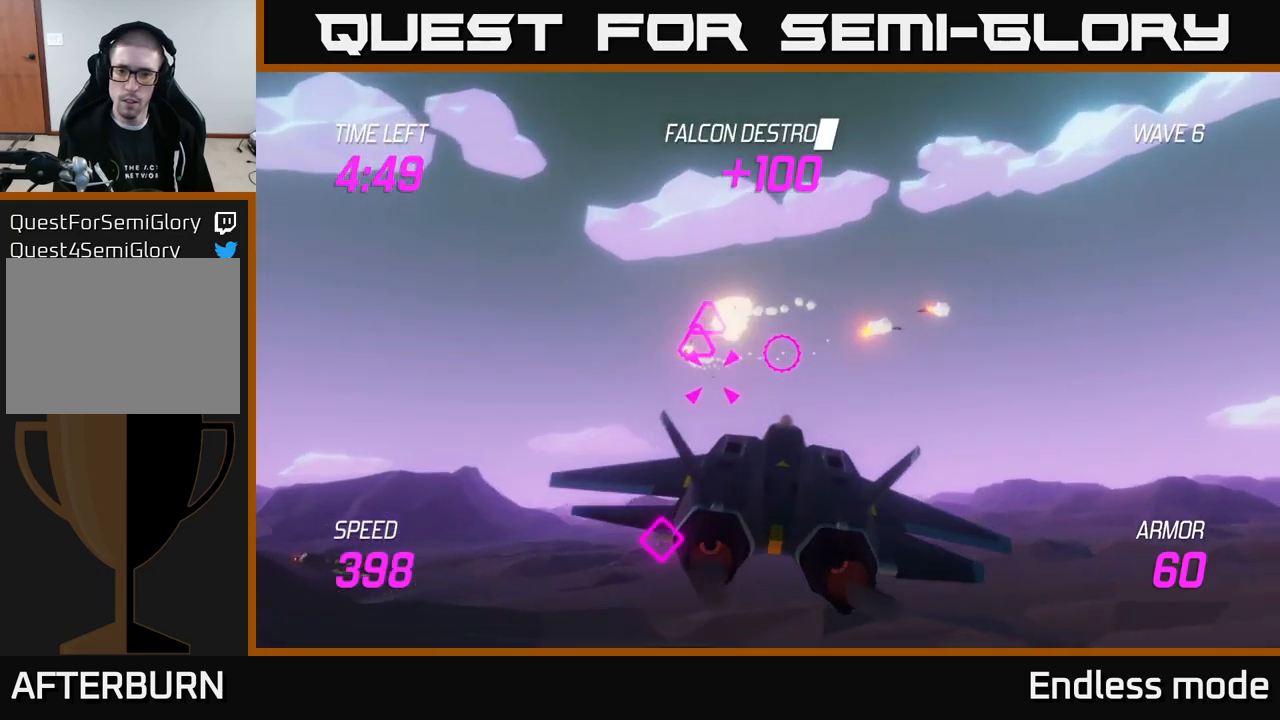
Gameplay with a controller (Xbox layout); each line is a JSON object with the inputs held at the frame after it. "events" lists button and stick changes between this image and that frame as [ms after this image, input, new state], when the widget could be followed in between.
{"buttons": [], "left_stick": "left", "right_stick": "center", "events": [[83, "L2", "up"], [116, "R2", "up"], [200, "left_stick", "up"], [250, "left_stick", "left"], [316, "R2", "down"], [400, "R2", "up"]]}
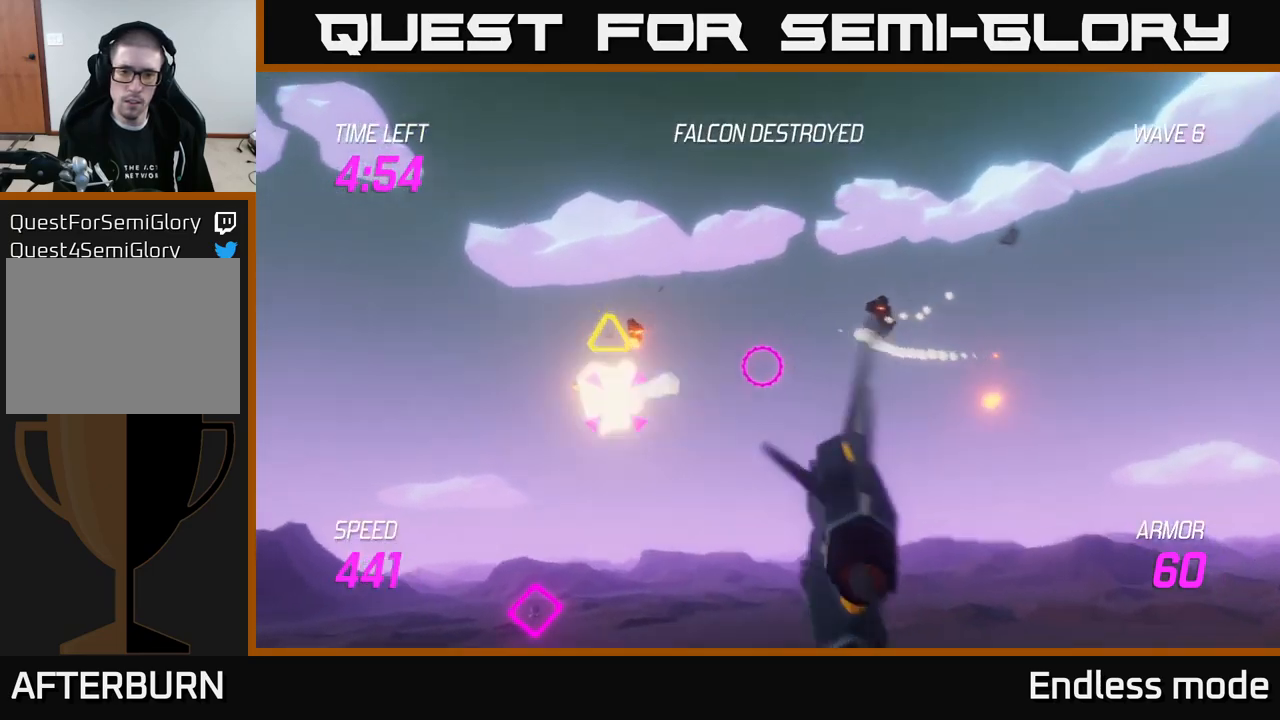
{"buttons": ["L2", "R2"], "left_stick": "right", "right_stick": "center", "events": [[116, "R2", "down"], [116, "left_stick", "up"], [200, "R2", "up"], [283, "R2", "down"], [300, "left_stick", "left"], [383, "R2", "up"], [450, "L2", "down"], [450, "left_stick", "right"], [466, "R2", "down"]]}
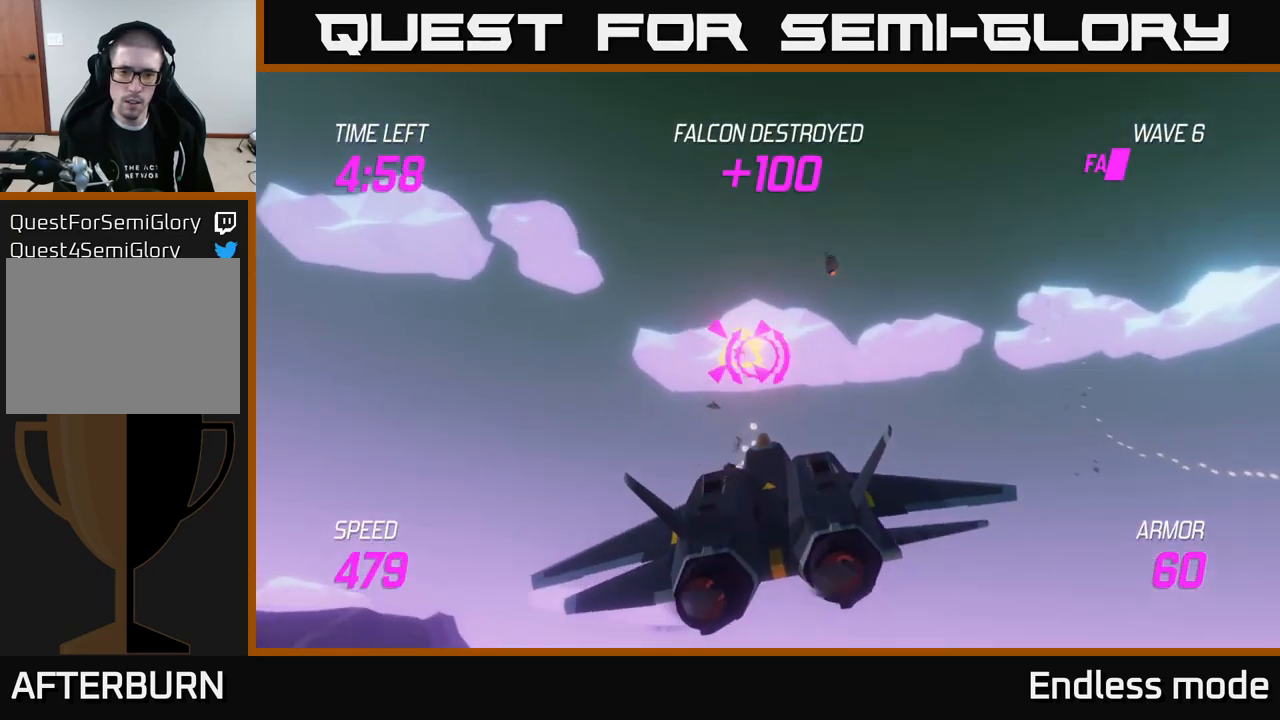
{"buttons": [], "left_stick": "right", "right_stick": "center", "events": [[16, "R2", "up"], [83, "L2", "up"]]}
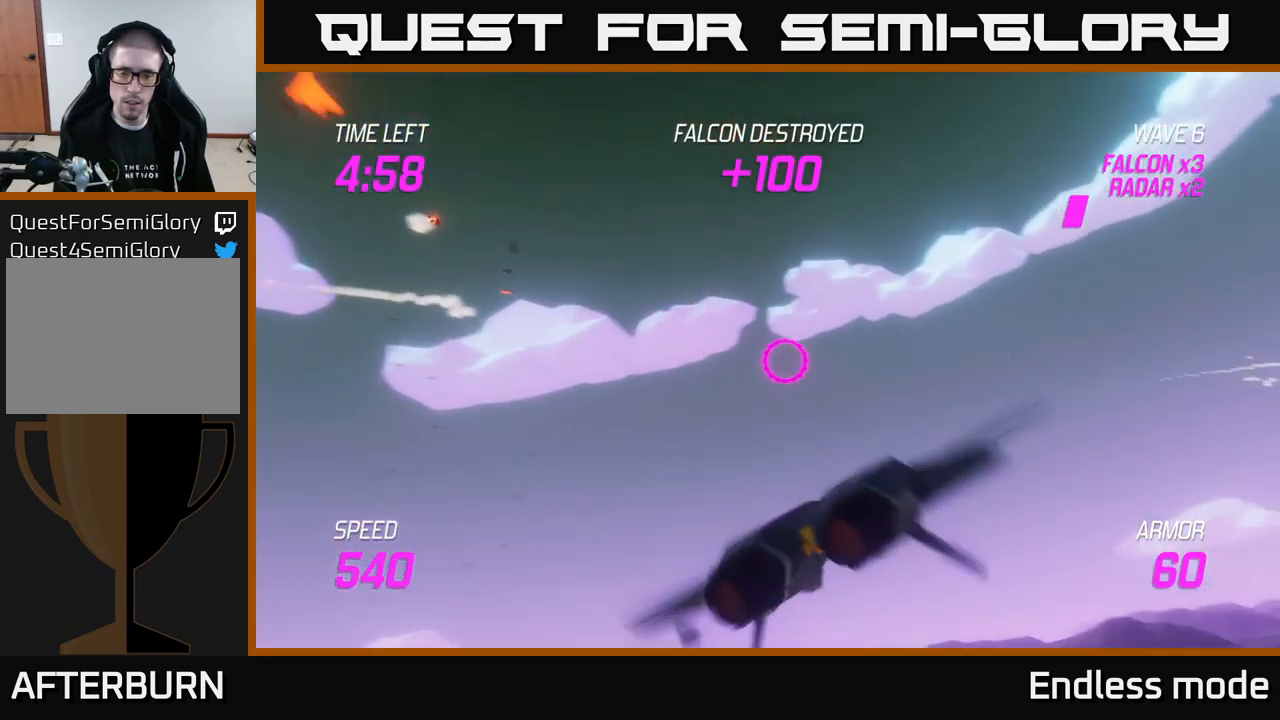
{"buttons": ["L2"], "left_stick": "down-left", "right_stick": "center", "events": [[233, "L2", "down"], [250, "left_stick", "down-left"]]}
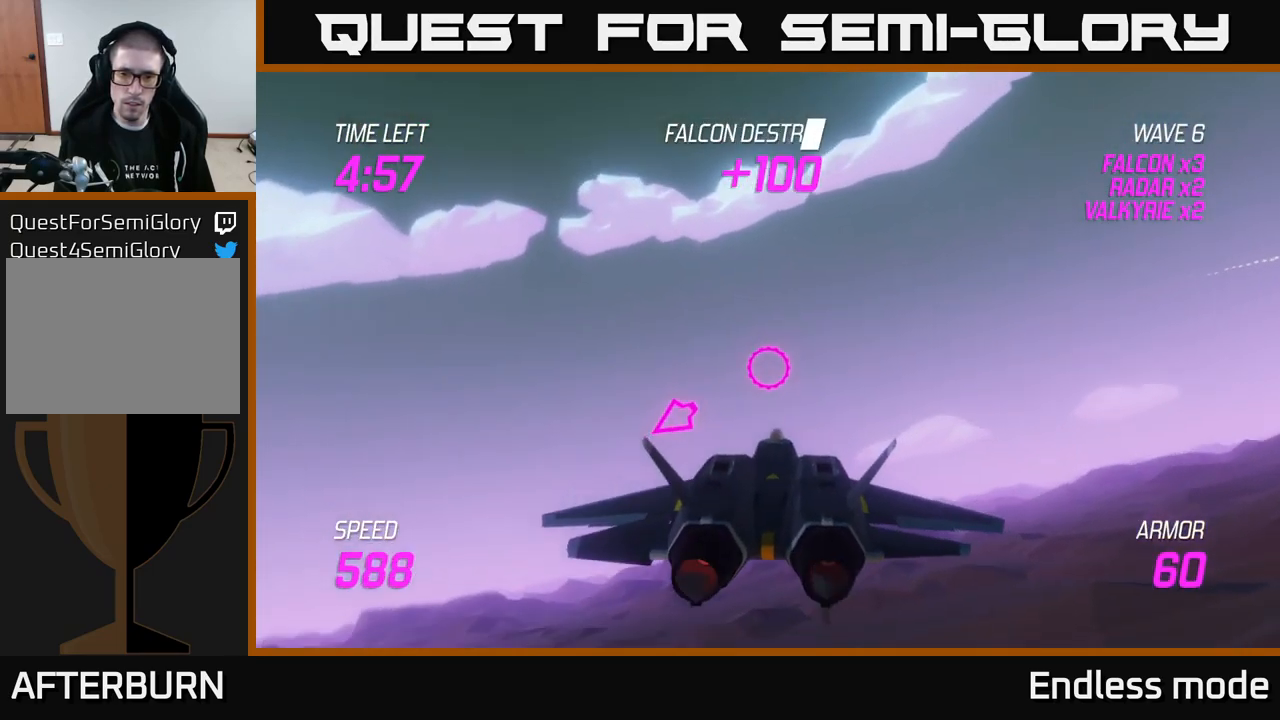
{"buttons": [], "left_stick": "left", "right_stick": "center", "events": [[300, "L2", "up"], [300, "left_stick", "left"]]}
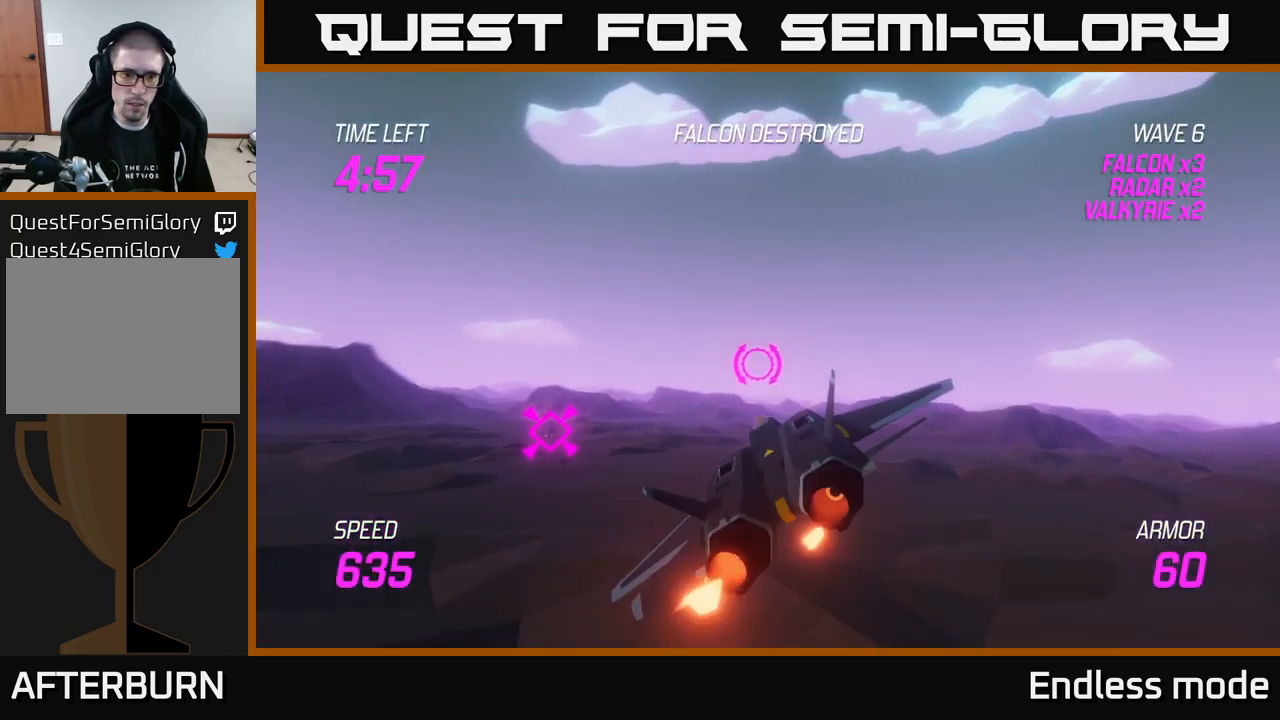
{"buttons": ["L2"], "left_stick": "right", "right_stick": "center", "events": [[250, "L2", "down"], [350, "left_stick", "center"], [400, "left_stick", "right"]]}
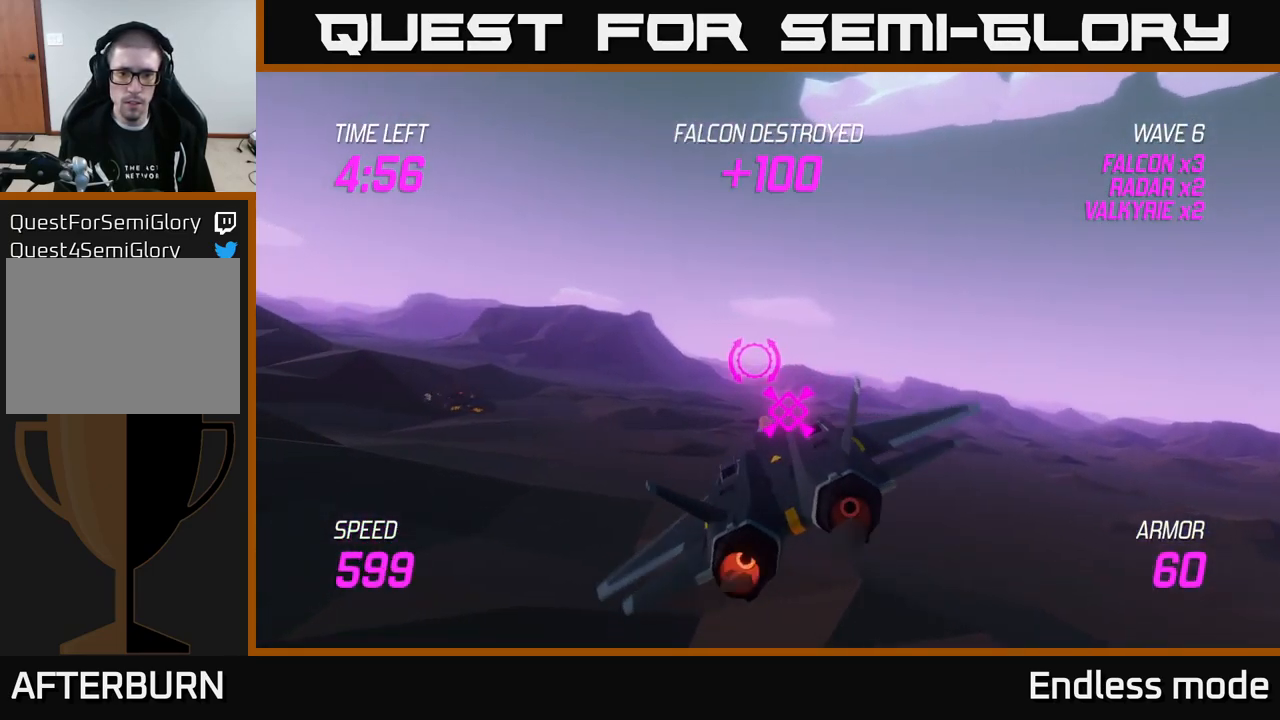
{"buttons": ["L2"], "left_stick": "down", "right_stick": "center", "events": [[50, "left_stick", "center"], [433, "left_stick", "down"]]}
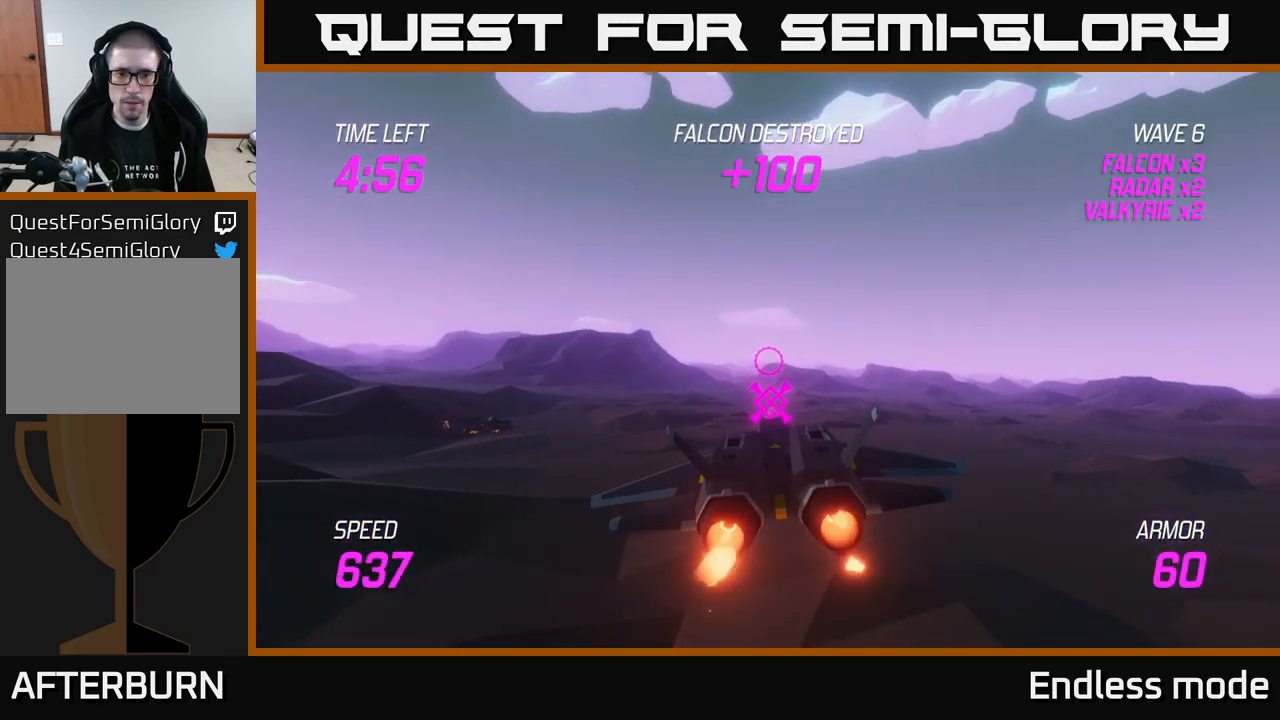
{"buttons": ["L2"], "left_stick": "center", "right_stick": "center", "events": [[116, "left_stick", "center"]]}
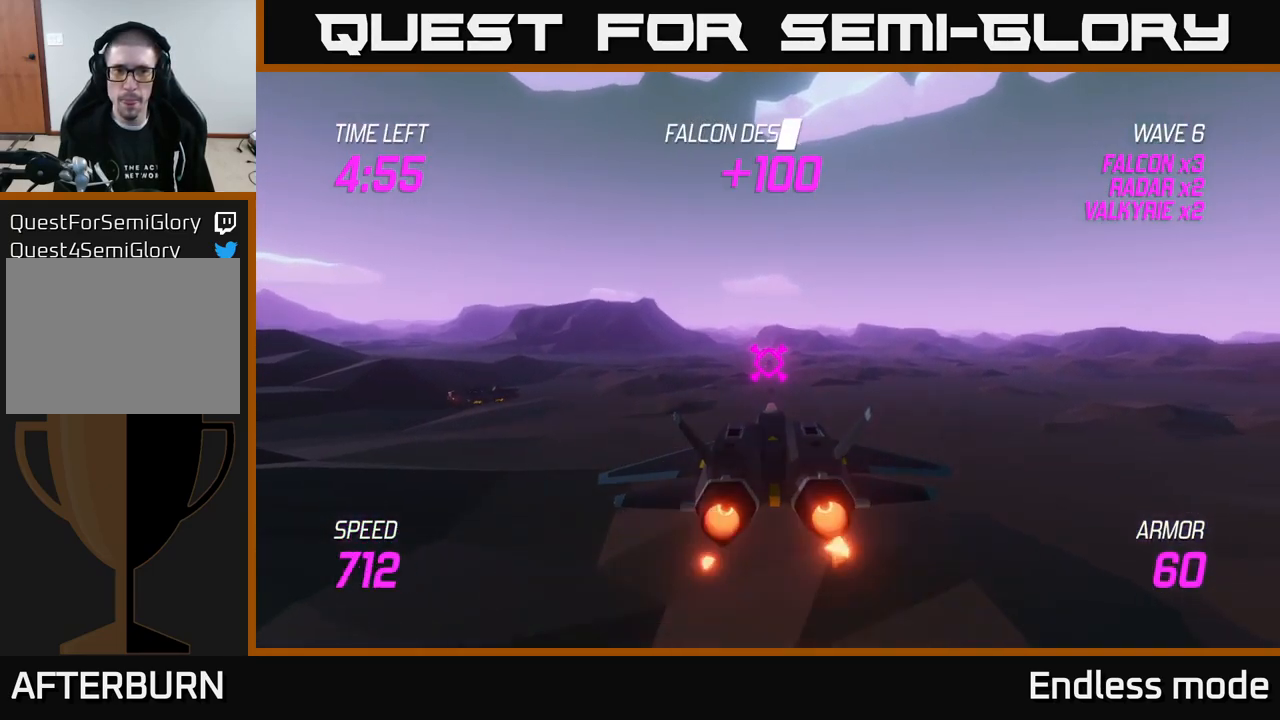
{"buttons": ["L2"], "left_stick": "center", "right_stick": "center", "events": []}
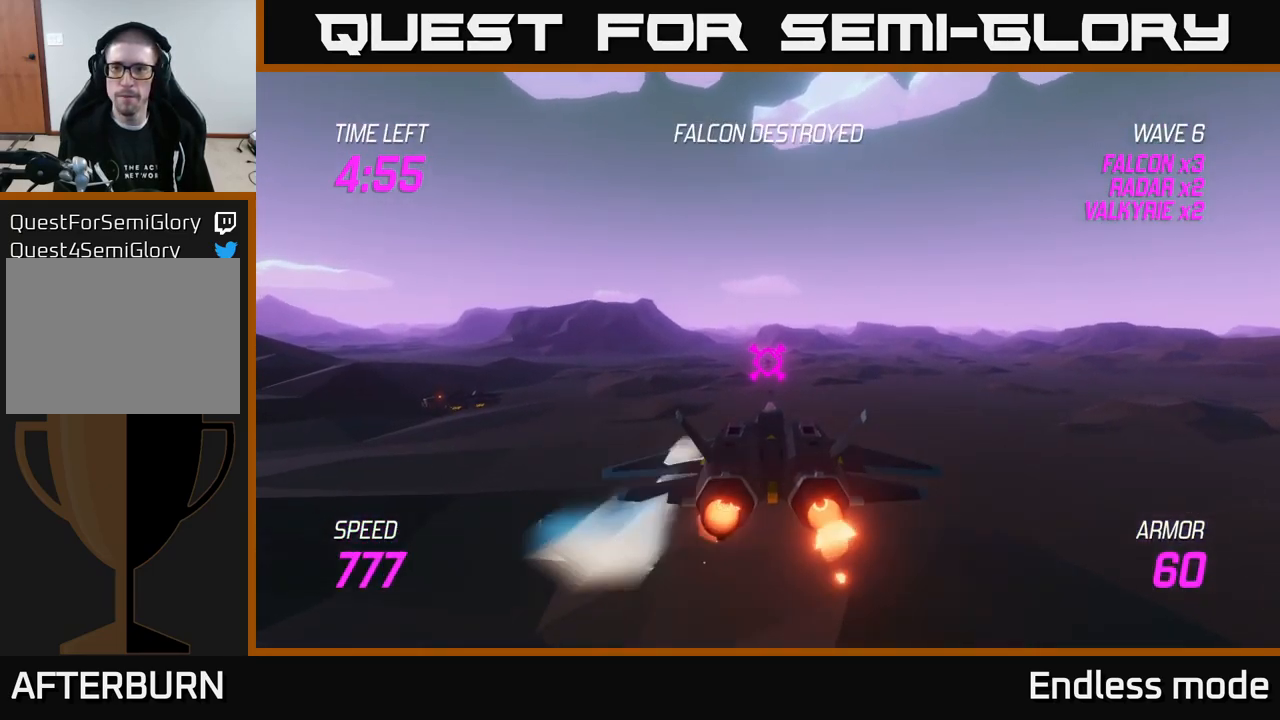
{"buttons": ["L2"], "left_stick": "center", "right_stick": "center", "events": [[283, "left_stick", "up"], [500, "left_stick", "center"]]}
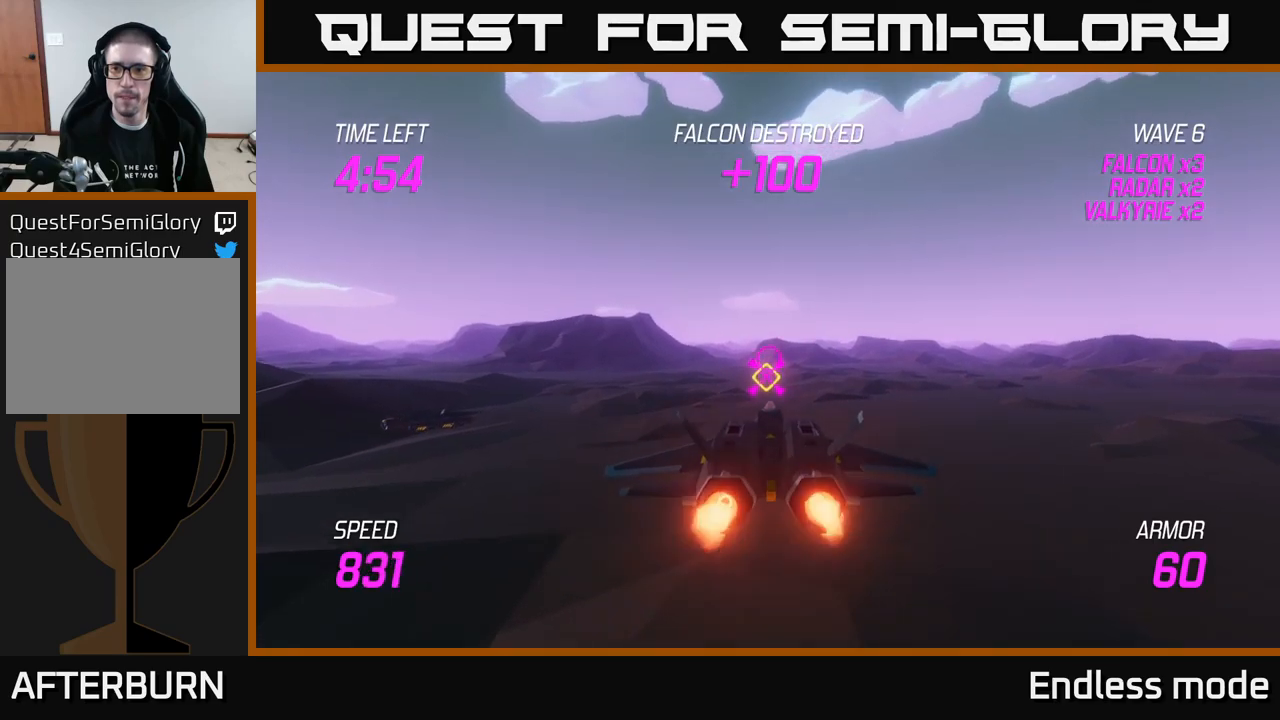
{"buttons": ["L2", "R2"], "left_stick": "down", "right_stick": "center", "events": [[333, "left_stick", "down"], [500, "R2", "down"]]}
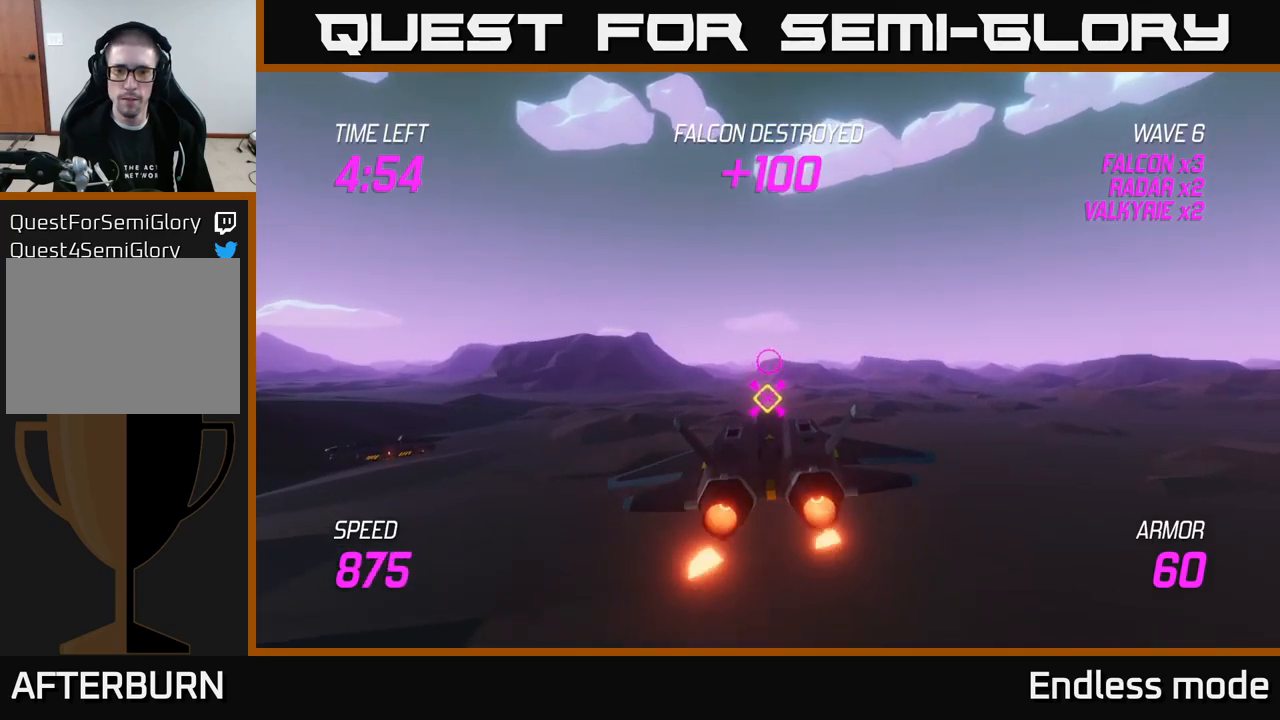
{"buttons": ["L2"], "left_stick": "right", "right_stick": "center", "events": [[50, "left_stick", "center"], [67, "R2", "up"], [183, "R2", "down"], [300, "R2", "up"], [400, "R2", "down"], [500, "R2", "up"], [500, "left_stick", "right"]]}
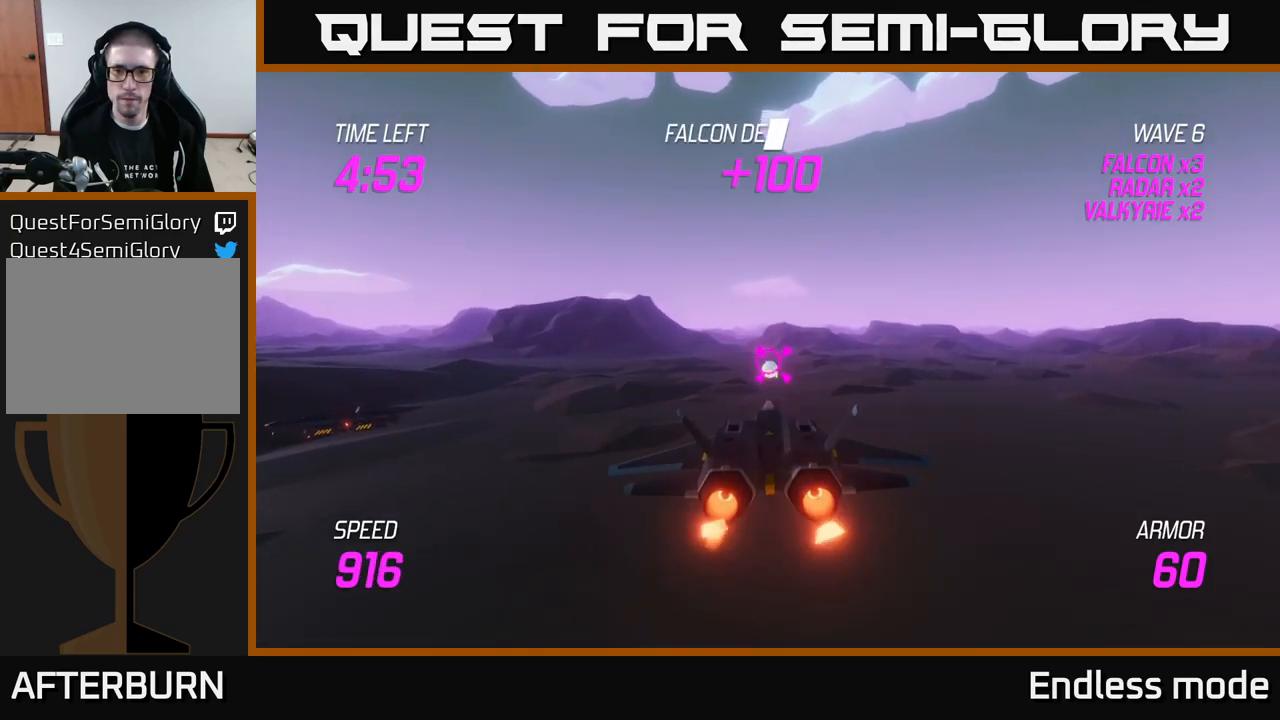
{"buttons": [], "left_stick": "up-right", "right_stick": "center", "events": [[83, "R2", "down"], [167, "R2", "up"], [283, "R2", "down"], [383, "R2", "up"], [400, "left_stick", "up-right"], [433, "L2", "up"]]}
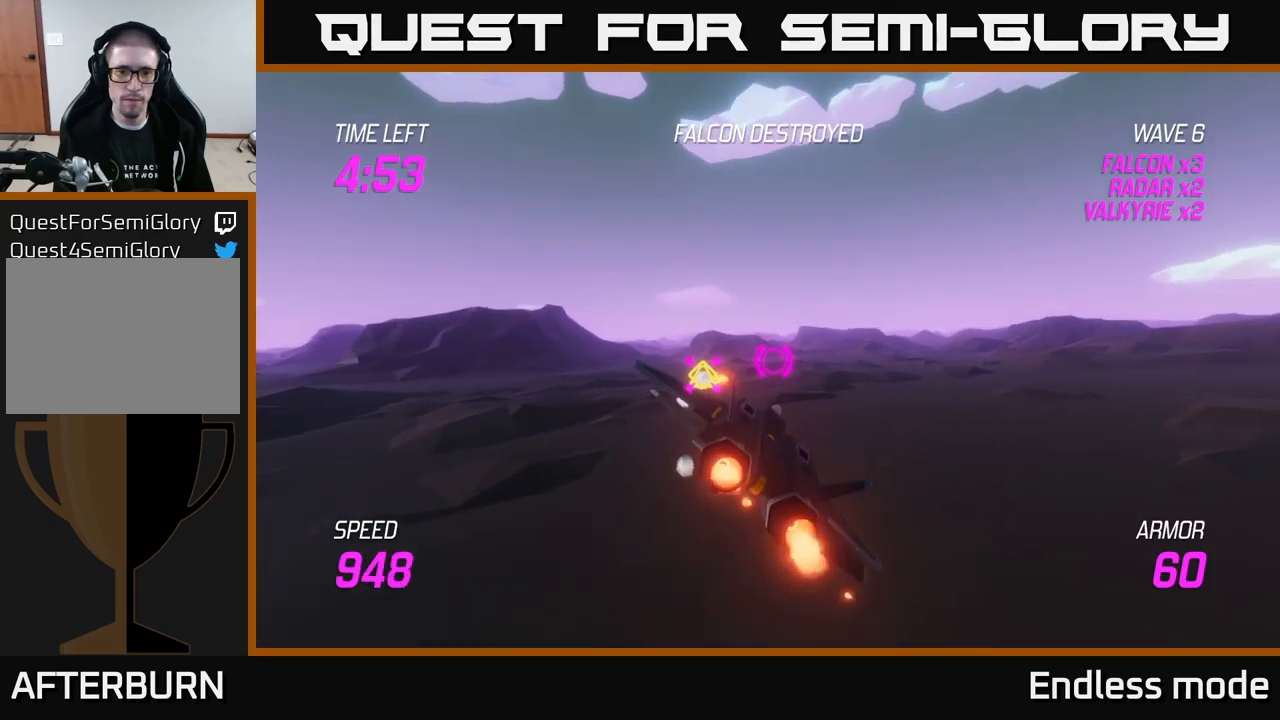
{"buttons": [], "left_stick": "left", "right_stick": "center", "events": [[183, "L2", "down"], [350, "L2", "up"], [400, "left_stick", "up-left"], [450, "left_stick", "left"]]}
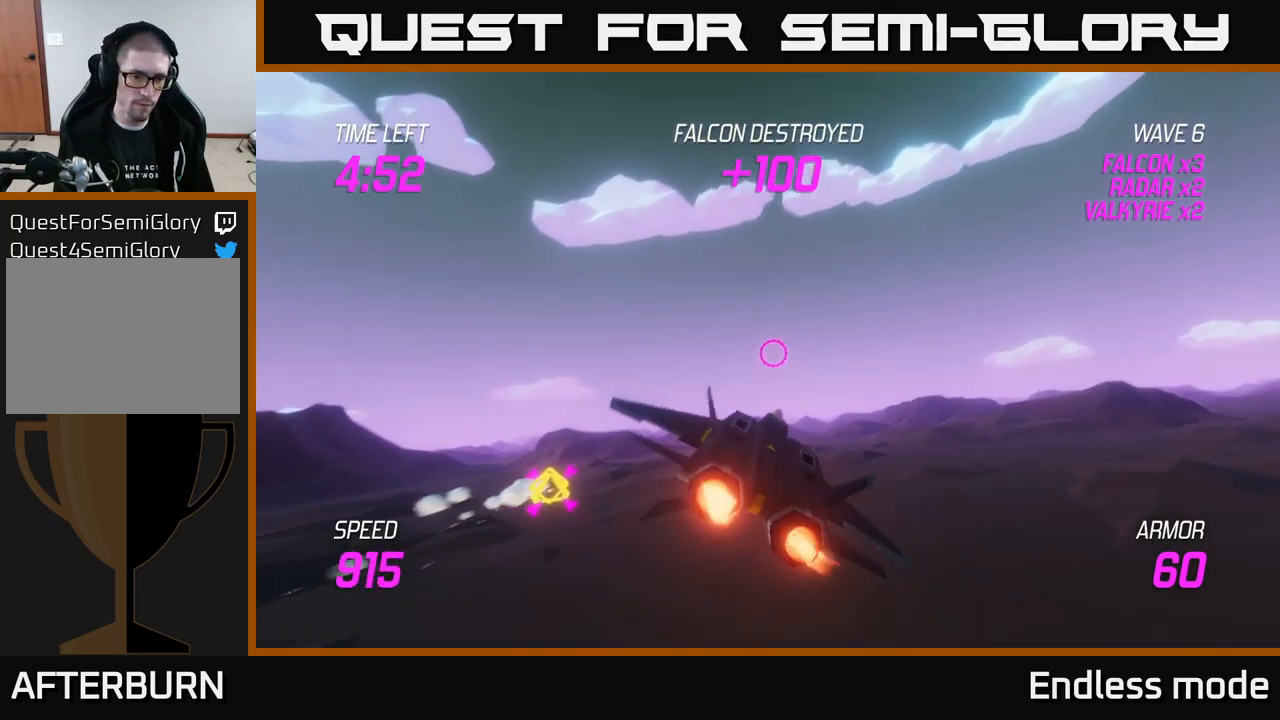
{"buttons": ["L2"], "left_stick": "down-left", "right_stick": "center", "events": [[17, "L2", "down"], [133, "L2", "up"], [217, "L2", "down"], [283, "left_stick", "down-left"]]}
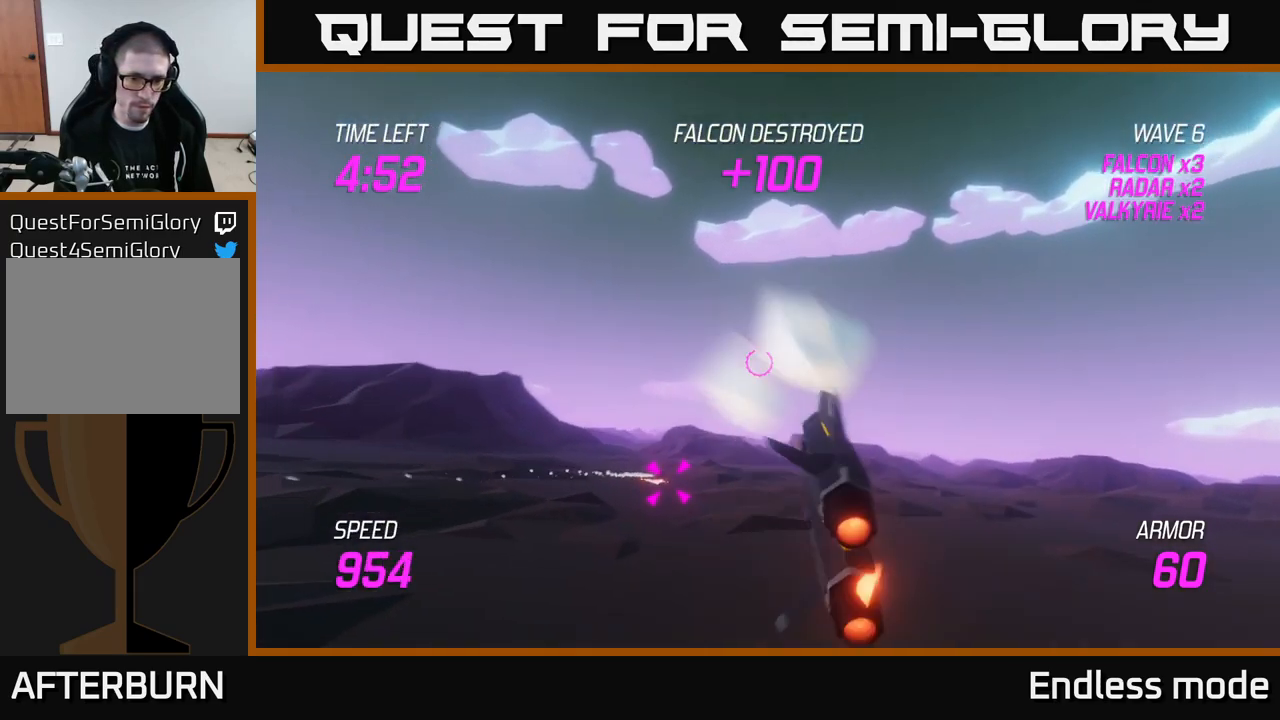
{"buttons": [], "left_stick": "down-left", "right_stick": "center", "events": [[33, "R2", "down"], [67, "left_stick", "right"], [150, "R2", "up"], [200, "left_stick", "left"], [250, "R2", "down"], [317, "left_stick", "down-left"], [350, "R2", "up"], [383, "L2", "up"]]}
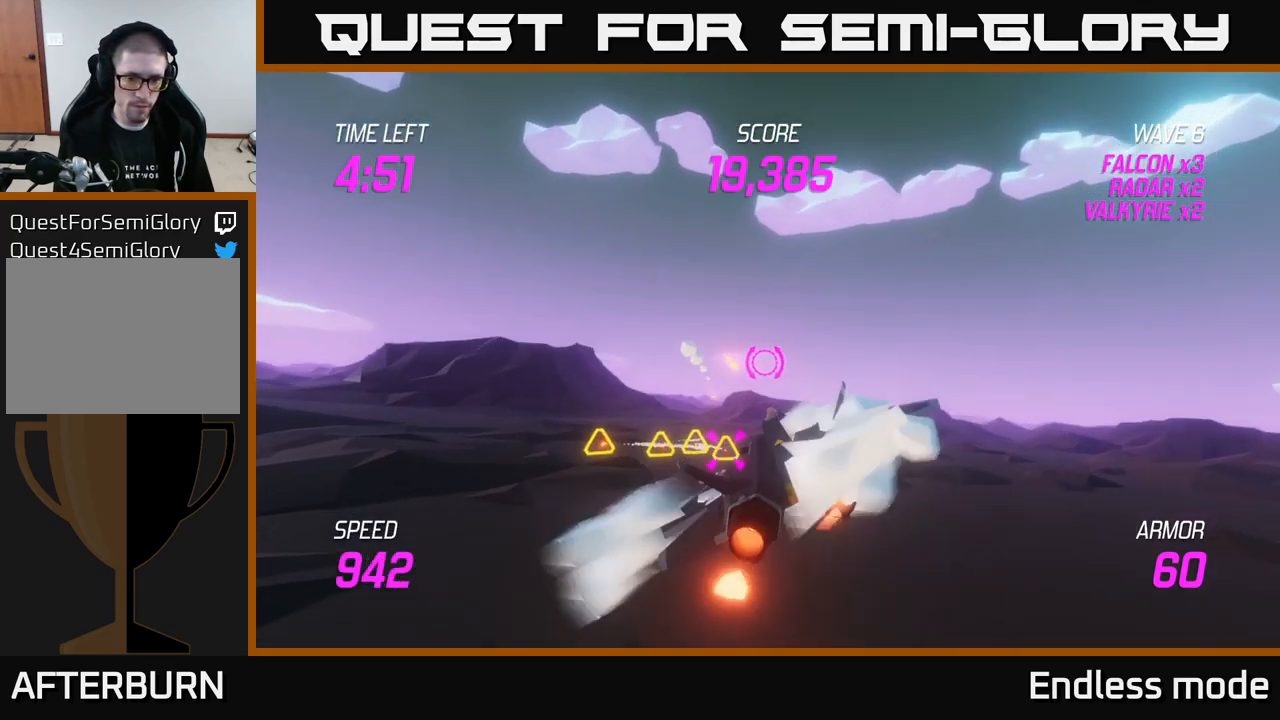
{"buttons": ["L2"], "left_stick": "left", "right_stick": "center", "events": [[67, "L2", "down"], [250, "left_stick", "center"], [333, "R2", "down"], [400, "left_stick", "left"], [433, "R2", "up"]]}
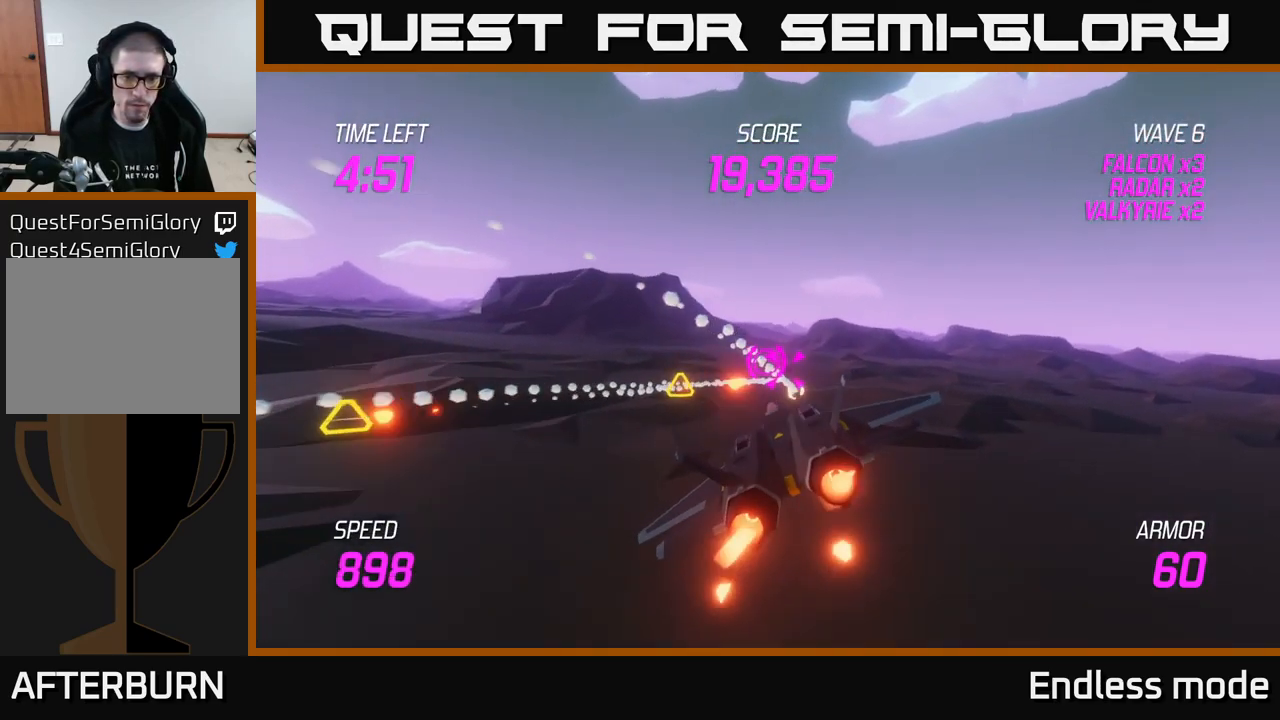
{"buttons": ["L2", "R2"], "left_stick": "center", "right_stick": "center", "events": [[17, "R2", "down"], [33, "left_stick", "center"], [133, "R2", "up"], [217, "R2", "down"], [317, "R2", "up"], [417, "R2", "down"]]}
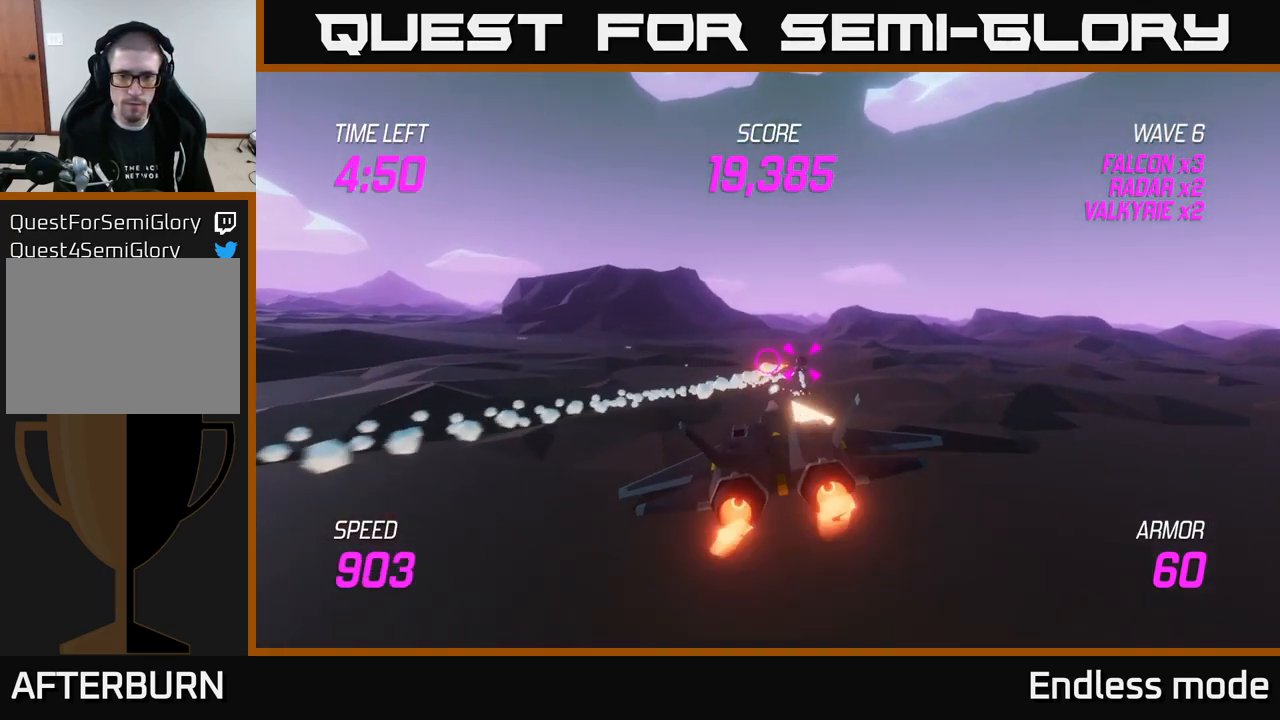
{"buttons": [], "left_stick": "right", "right_stick": "center", "events": [[17, "R2", "up"], [50, "L2", "up"], [133, "R2", "down"], [200, "R2", "up"], [317, "R2", "down"], [433, "R2", "up"], [433, "left_stick", "right"]]}
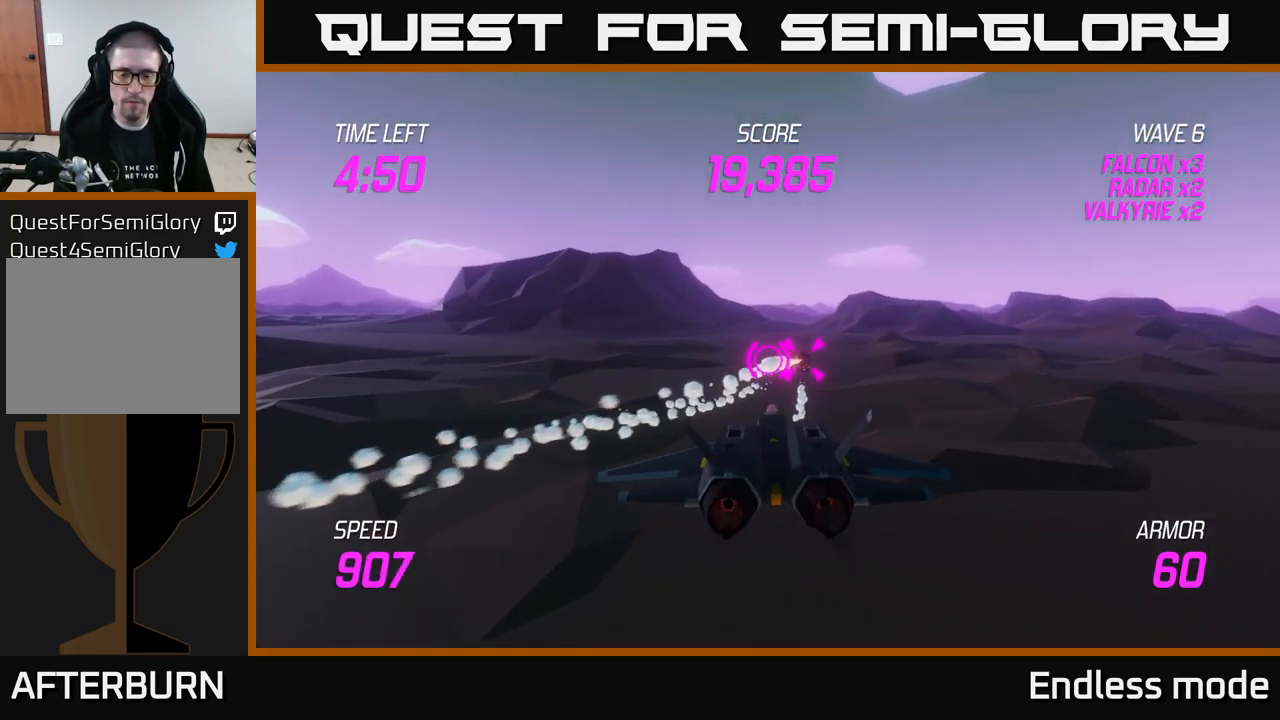
{"buttons": ["R2"], "left_stick": "center", "right_stick": "center", "events": [[83, "L2", "down"], [83, "left_stick", "center"], [150, "left_stick", "left"], [250, "L2", "up"], [267, "left_stick", "center"], [434, "R2", "down"]]}
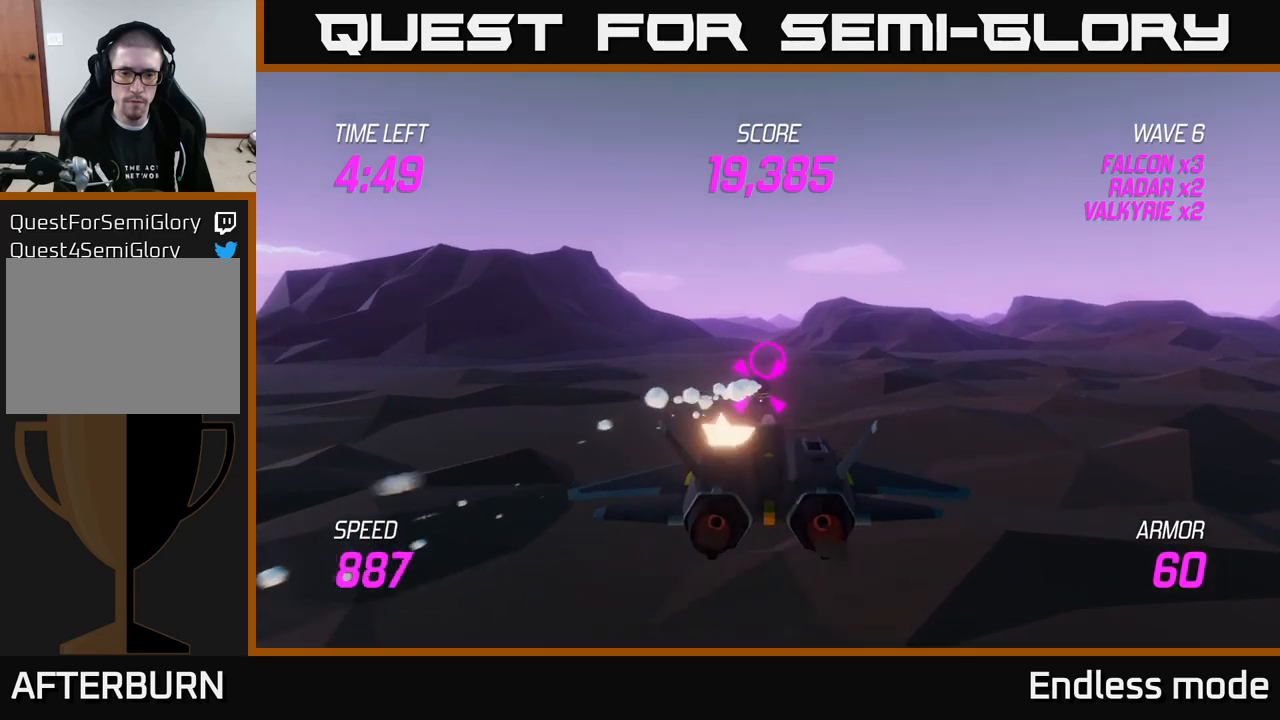
{"buttons": [], "left_stick": "center", "right_stick": "center", "events": [[50, "R2", "up"], [134, "R2", "down"], [250, "R2", "up"], [334, "R2", "down"], [434, "R2", "up"]]}
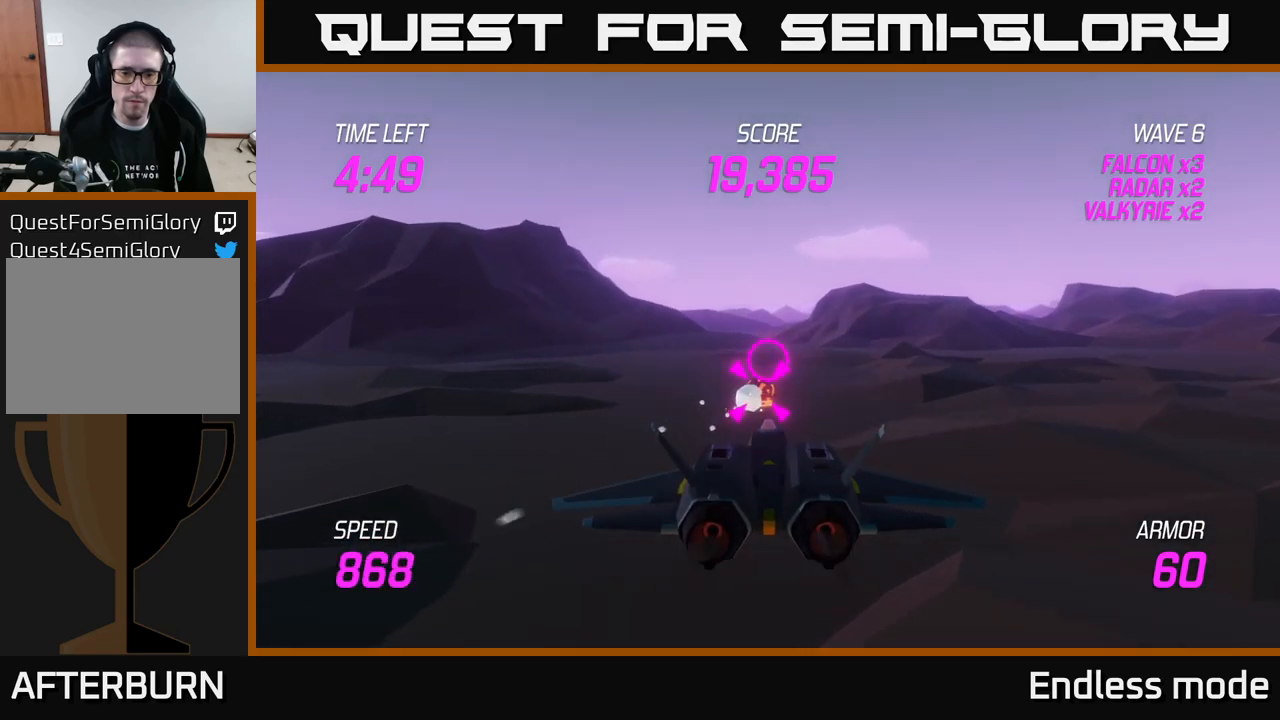
{"buttons": ["L2"], "left_stick": "up-right", "right_stick": "center", "events": [[17, "R2", "down"], [34, "left_stick", "right"], [167, "R2", "up"], [350, "left_stick", "up-right"], [417, "L2", "down"]]}
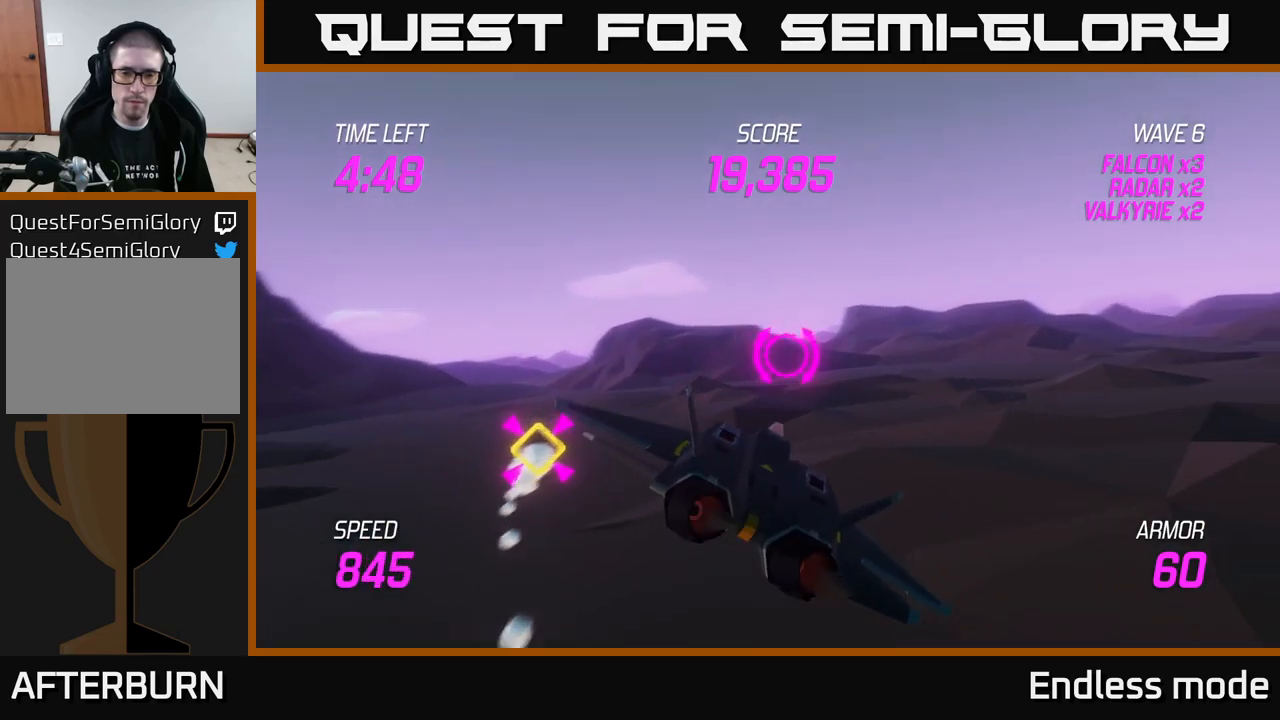
{"buttons": [], "left_stick": "up-right", "right_stick": "center", "events": [[84, "L2", "up"], [250, "L2", "down"], [400, "L2", "up"]]}
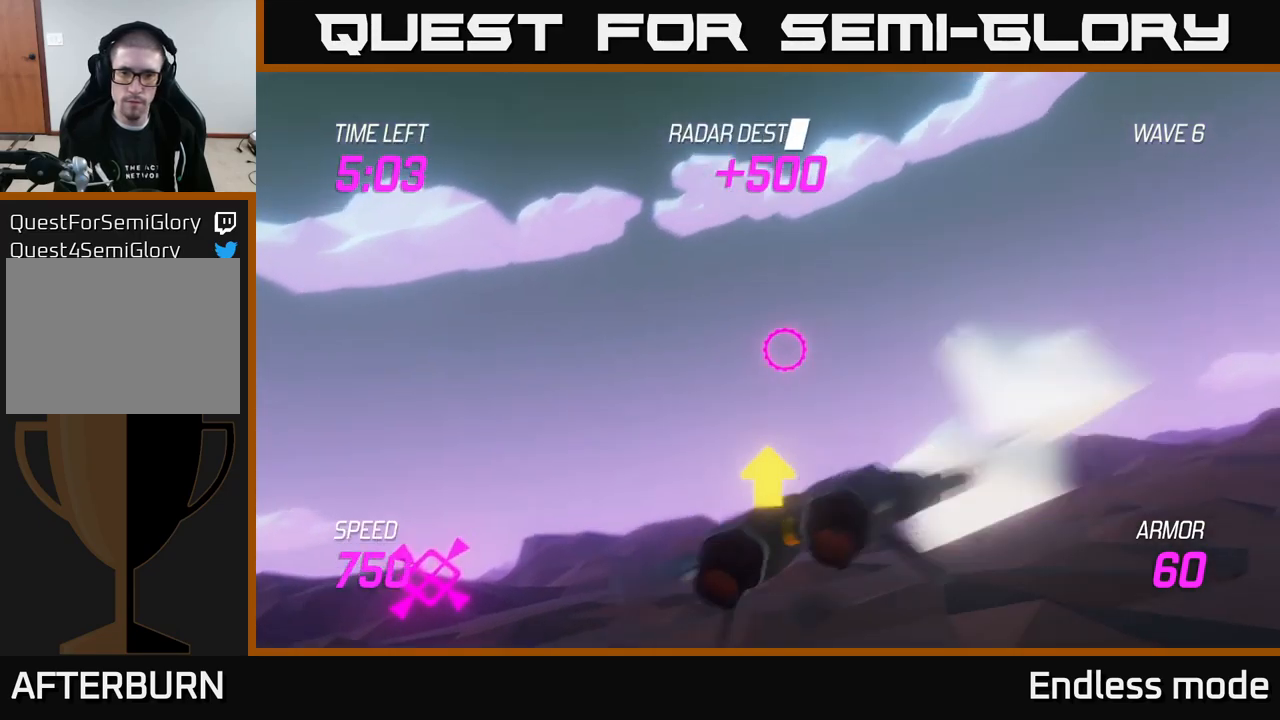
{"buttons": [], "left_stick": "center", "right_stick": "center", "events": [[17, "L2", "down"], [150, "L2", "up"], [267, "left_stick", "right"], [467, "left_stick", "center"]]}
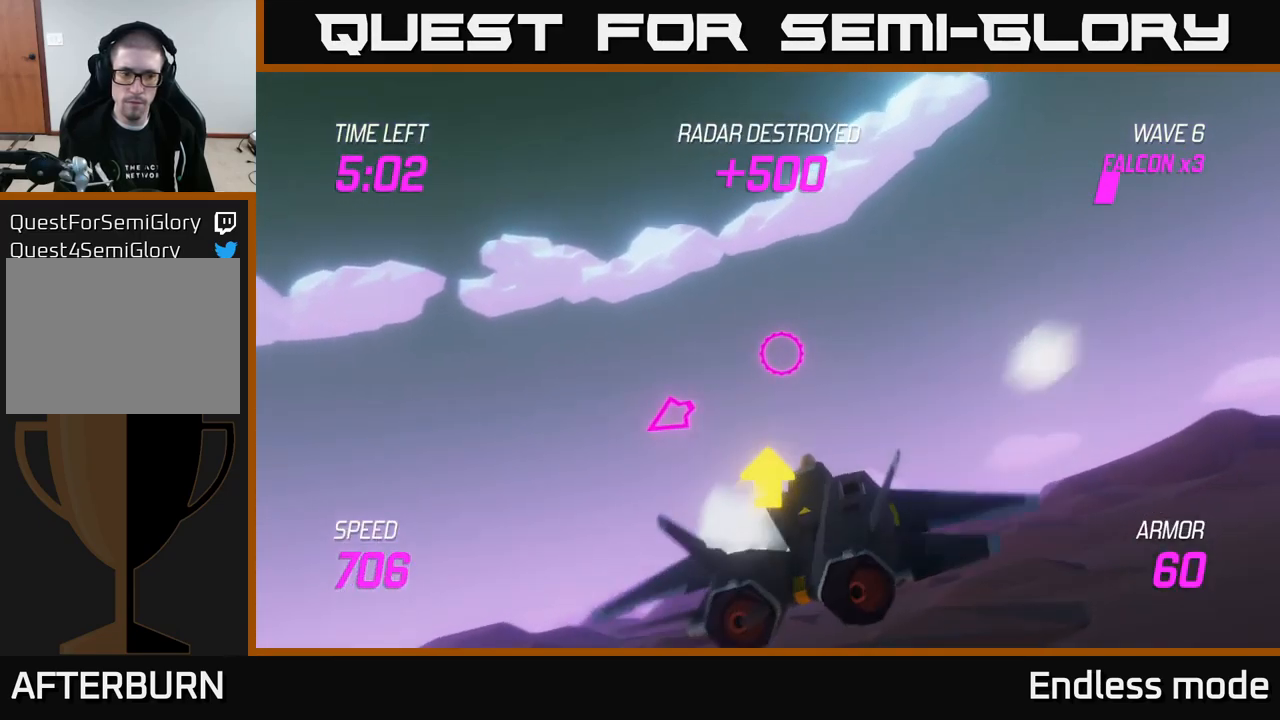
{"buttons": ["L2"], "left_stick": "left", "right_stick": "center", "events": [[17, "left_stick", "right"], [200, "L2", "down"], [300, "left_stick", "up-right"], [484, "left_stick", "left"]]}
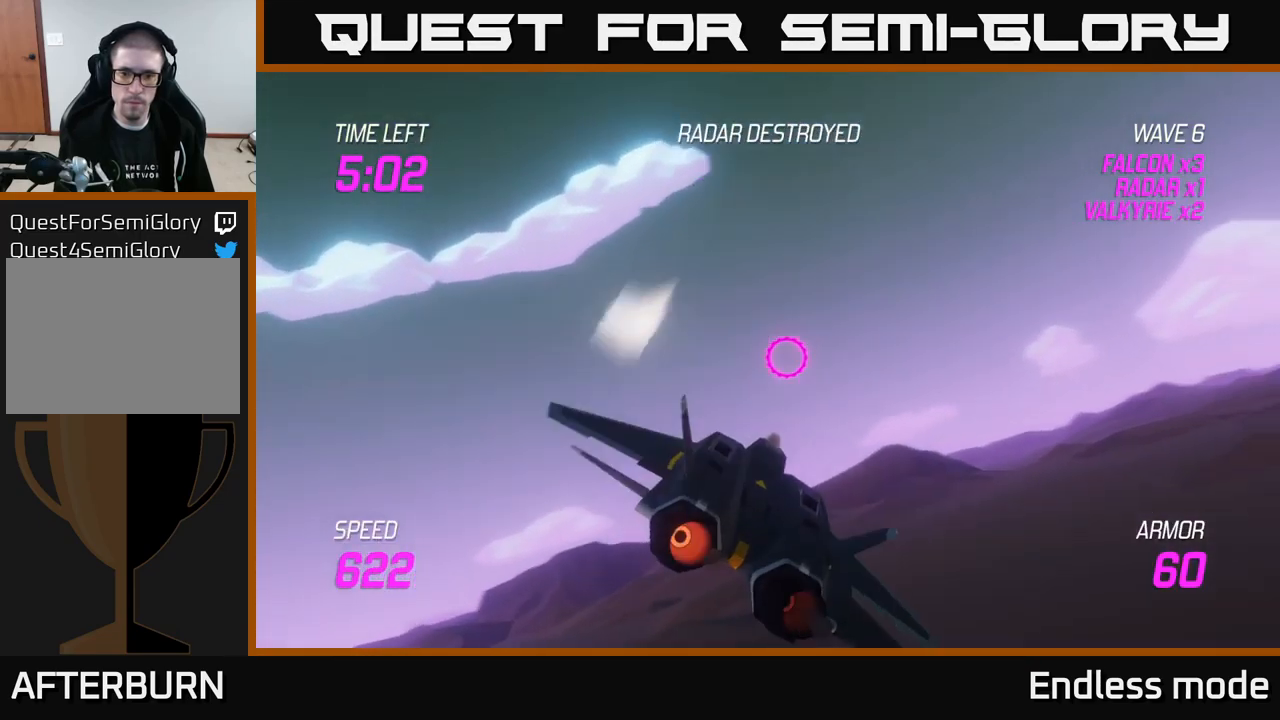
{"buttons": ["L2"], "left_stick": "left", "right_stick": "center", "events": []}
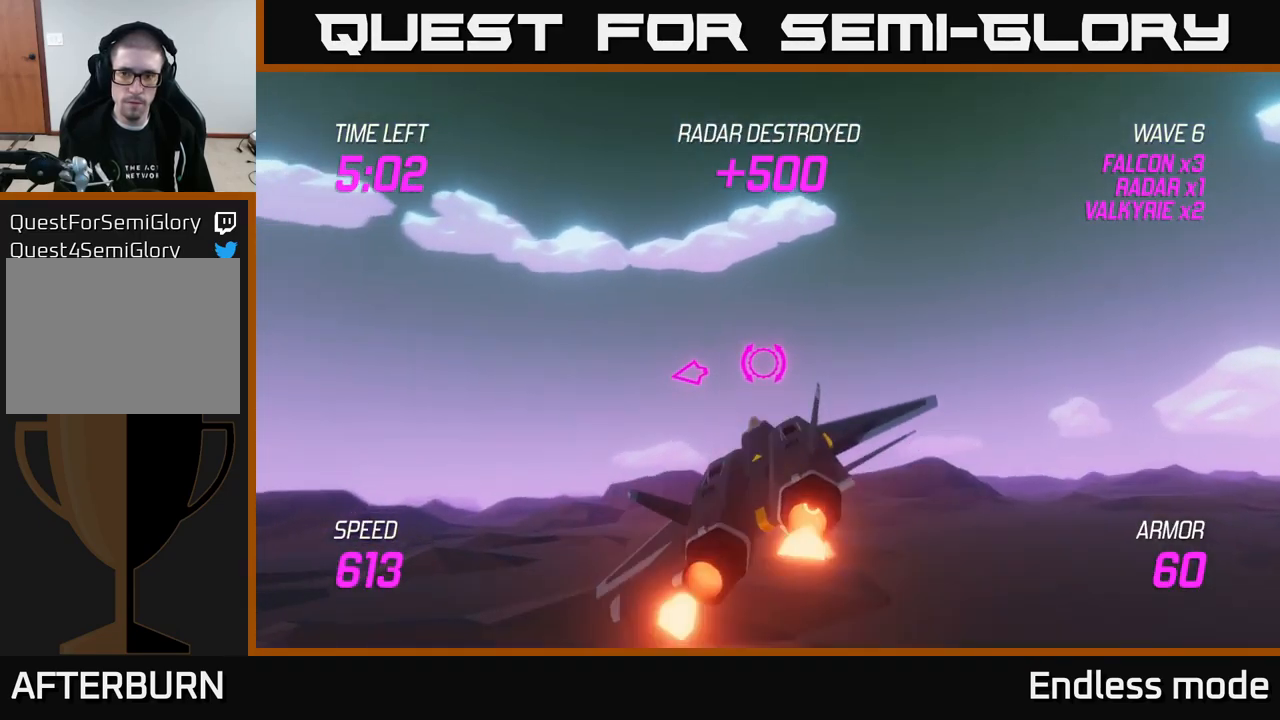
{"buttons": ["L2"], "left_stick": "left", "right_stick": "center", "events": []}
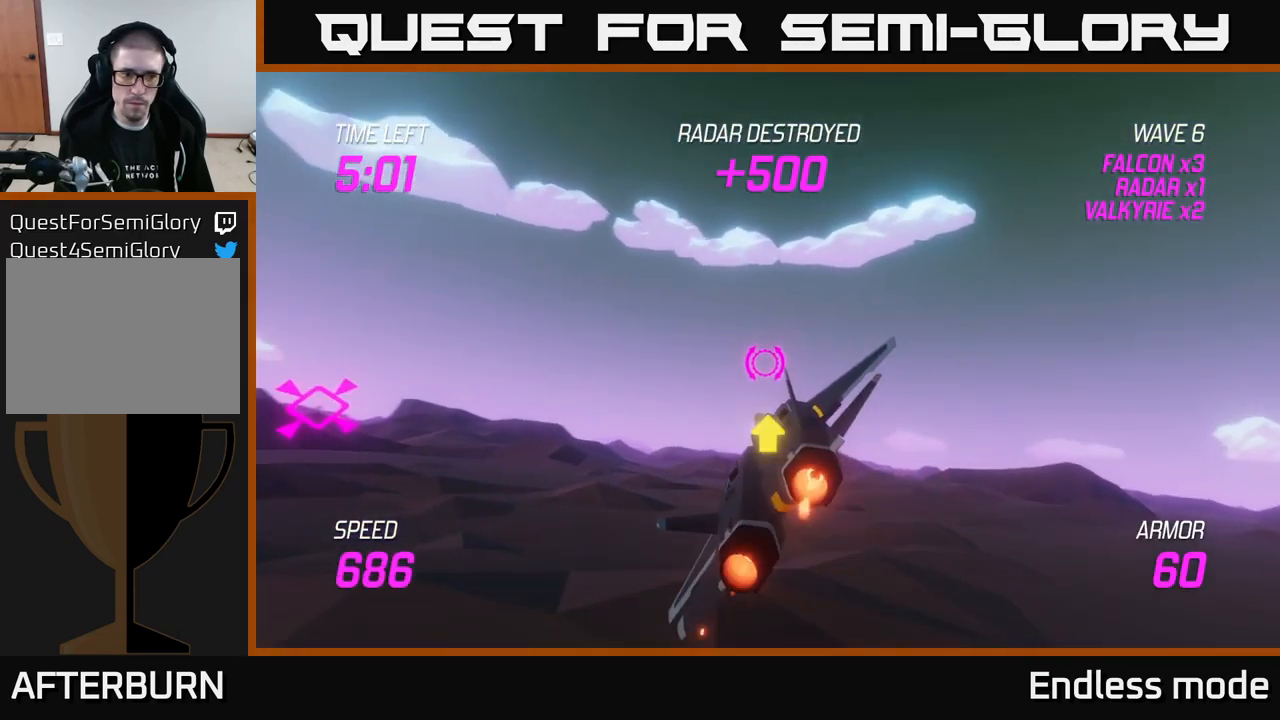
{"buttons": ["L2"], "left_stick": "left", "right_stick": "center", "events": []}
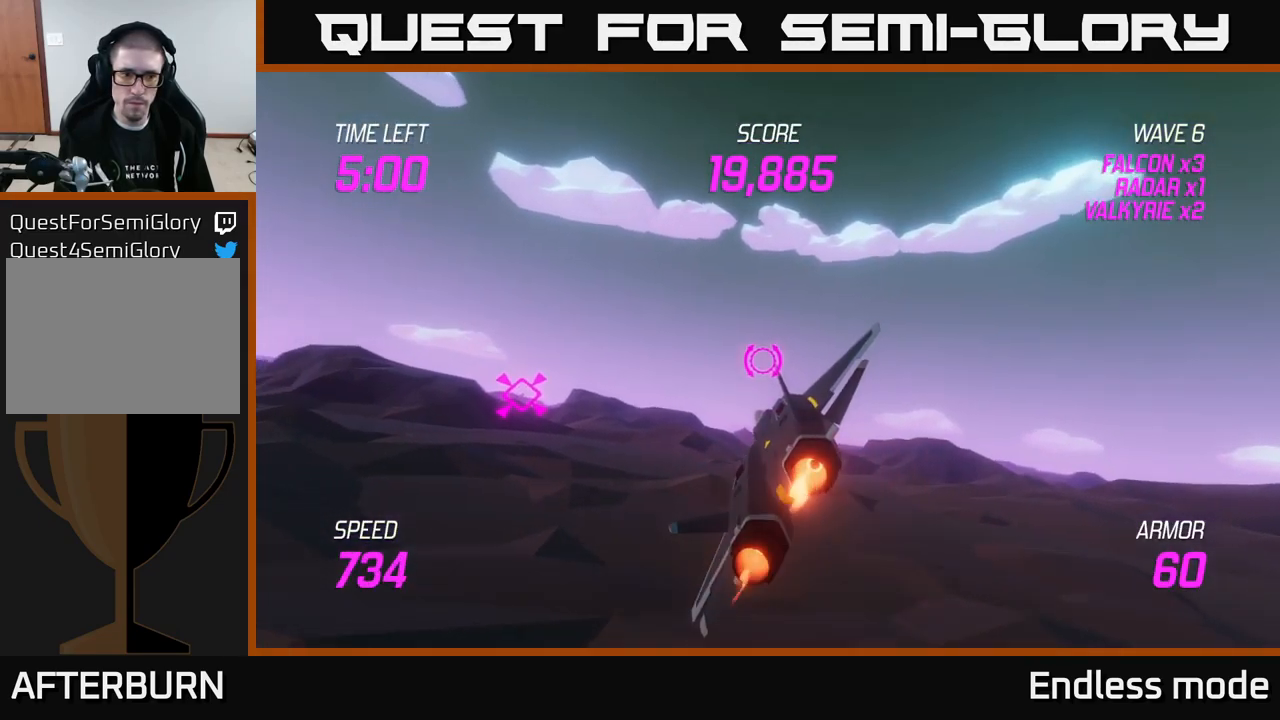
{"buttons": [], "left_stick": "left", "right_stick": "center", "events": [[167, "left_stick", "down-left"], [384, "L2", "up"], [384, "left_stick", "left"]]}